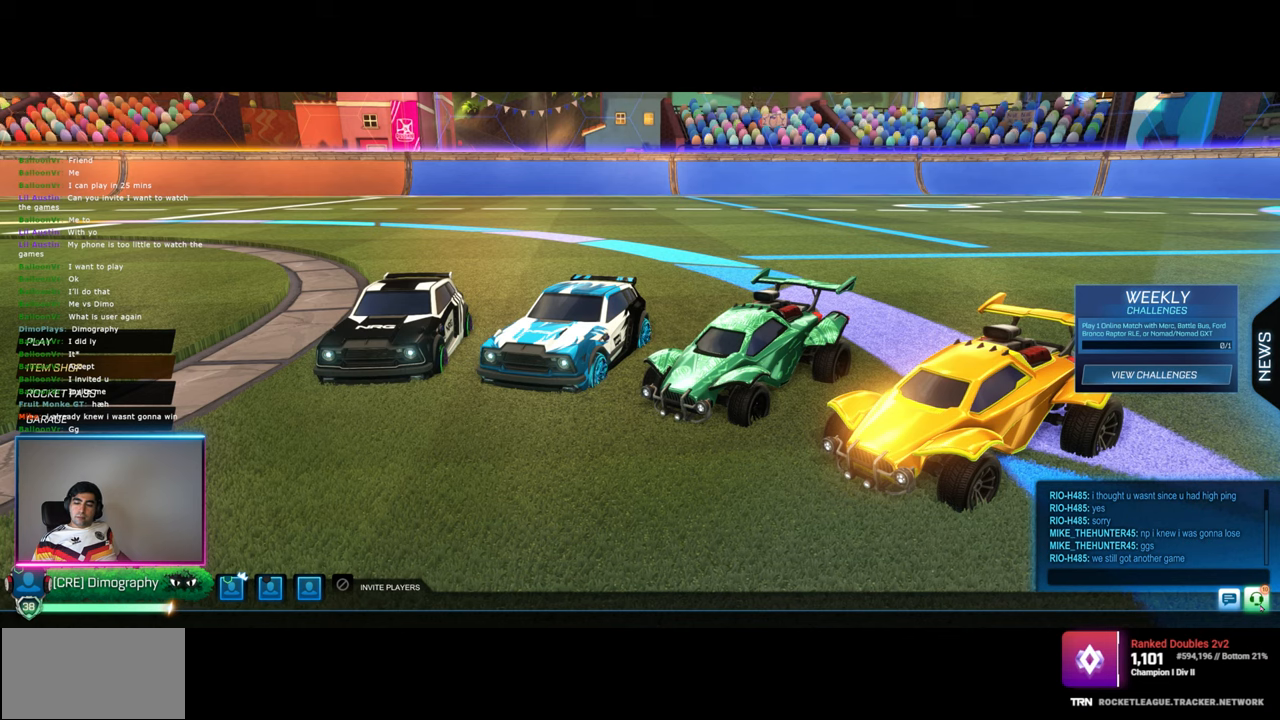
Gameplay with keyboard and mouse; each line is a JSON object with the keys and mouse buttons held at the frame after it. "events" lists presses ("down") and releases ("up") of "a", "ctrl", "d", "e", "q", "s", "shift", "space", "w", "mouse_left", "mouse_wheel", "mouse_right", "mouse_mb4" and "mouse_mb5" between this image and that frame as [ms after this image, input, new state], when the widget could be followed in between. "mouse_left", "mouse_wheel", "mouse_right", "mouse_mb4", "mouse_mb5" = the "left", "wheel", "right", "mb4", "mb5" buttons of the "mouse" list. No other keys are recorded. "wheel" means that the mouse wheel is clicked or scrolled. Mouse movement is not recorded.
{"keys": [], "mouse": [], "events": []}
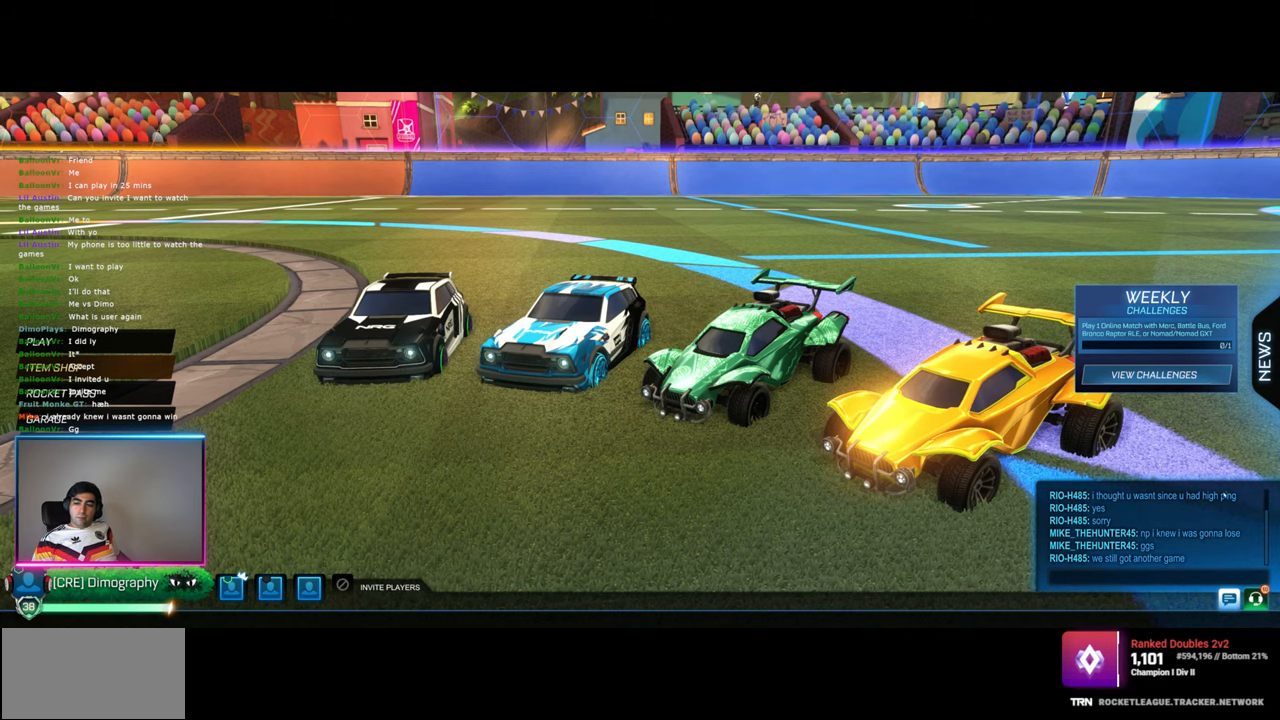
{"keys": [], "mouse": [], "events": []}
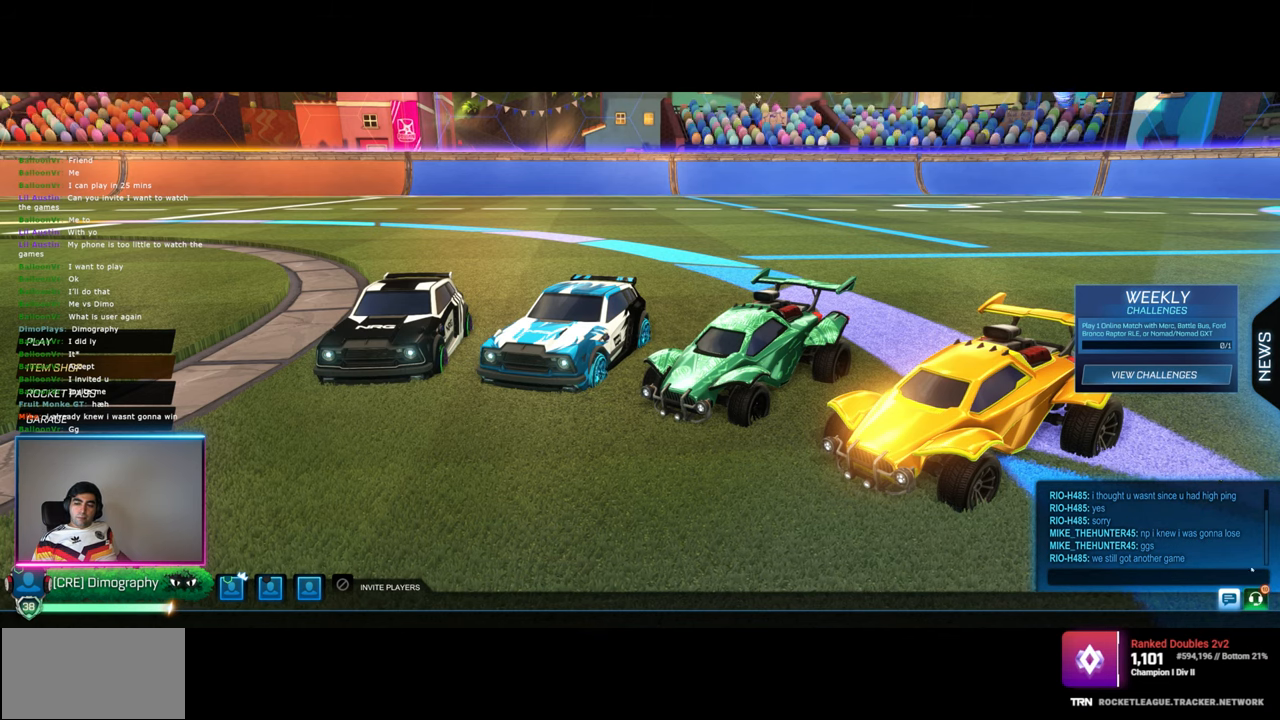
{"keys": [], "mouse": [], "events": [[150, "mouse_left", "down"], [284, "mouse_left", "up"]]}
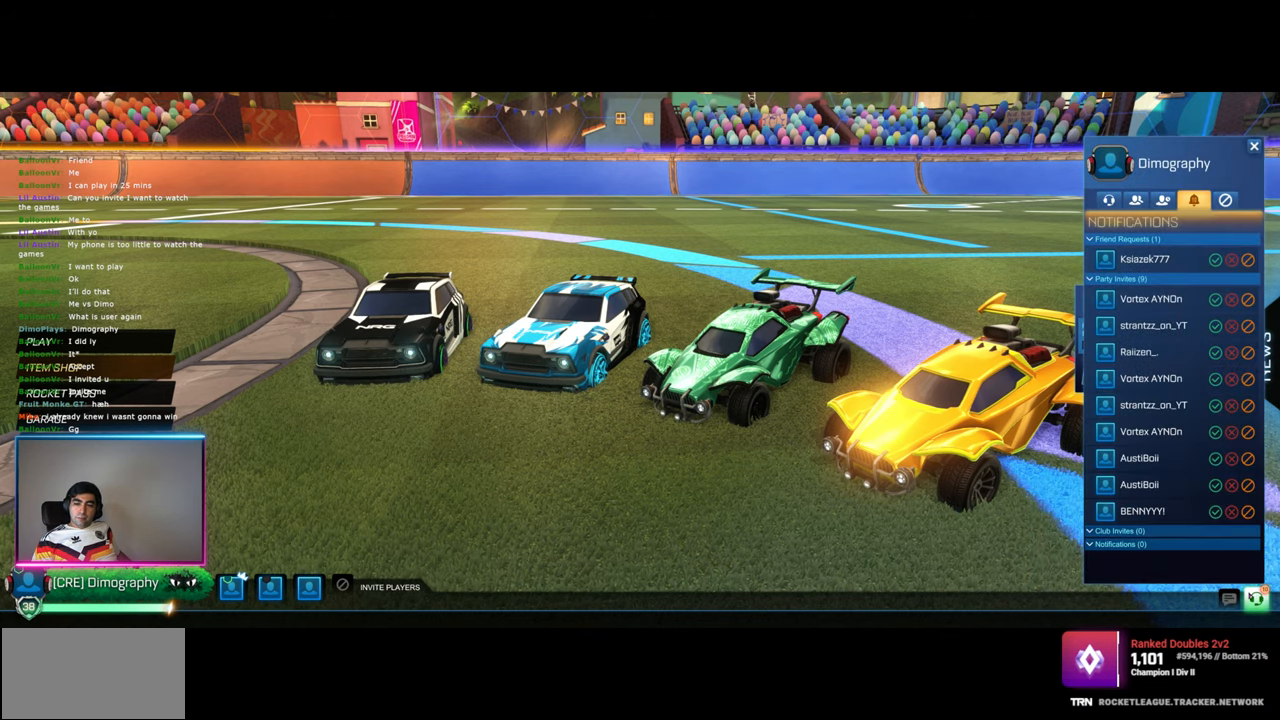
{"keys": [], "mouse": [], "events": []}
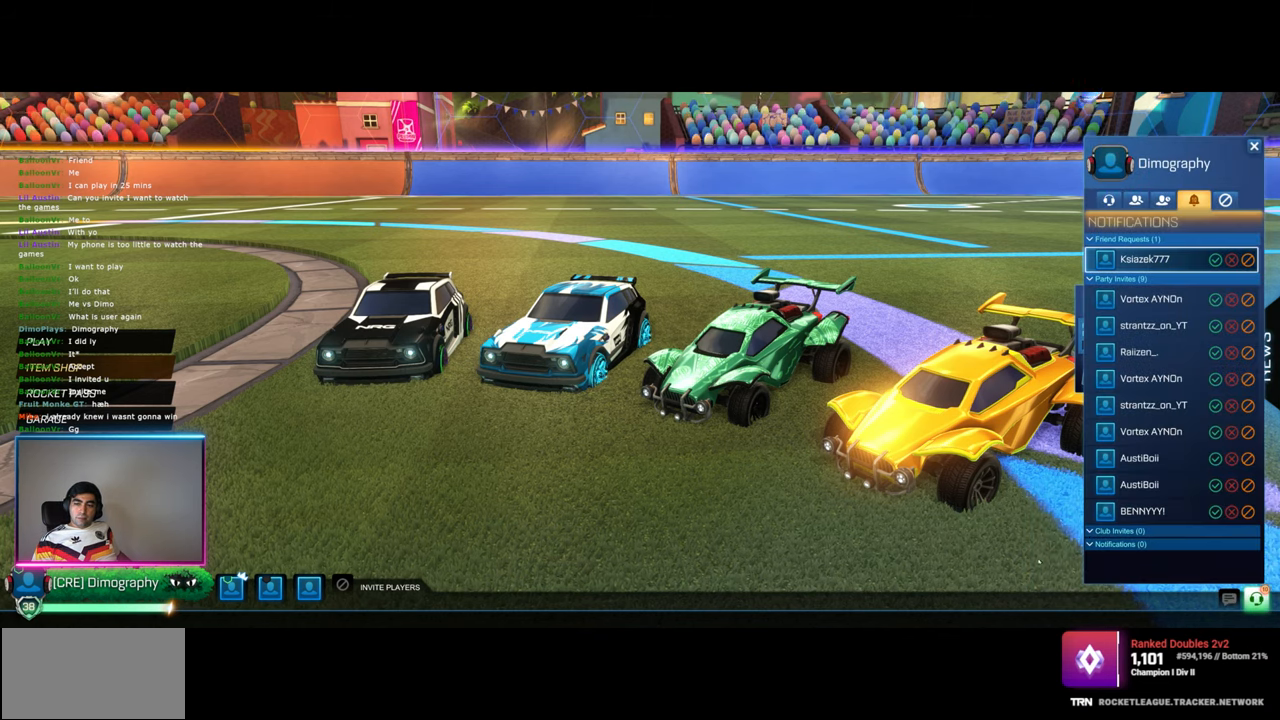
{"keys": [], "mouse": [], "events": []}
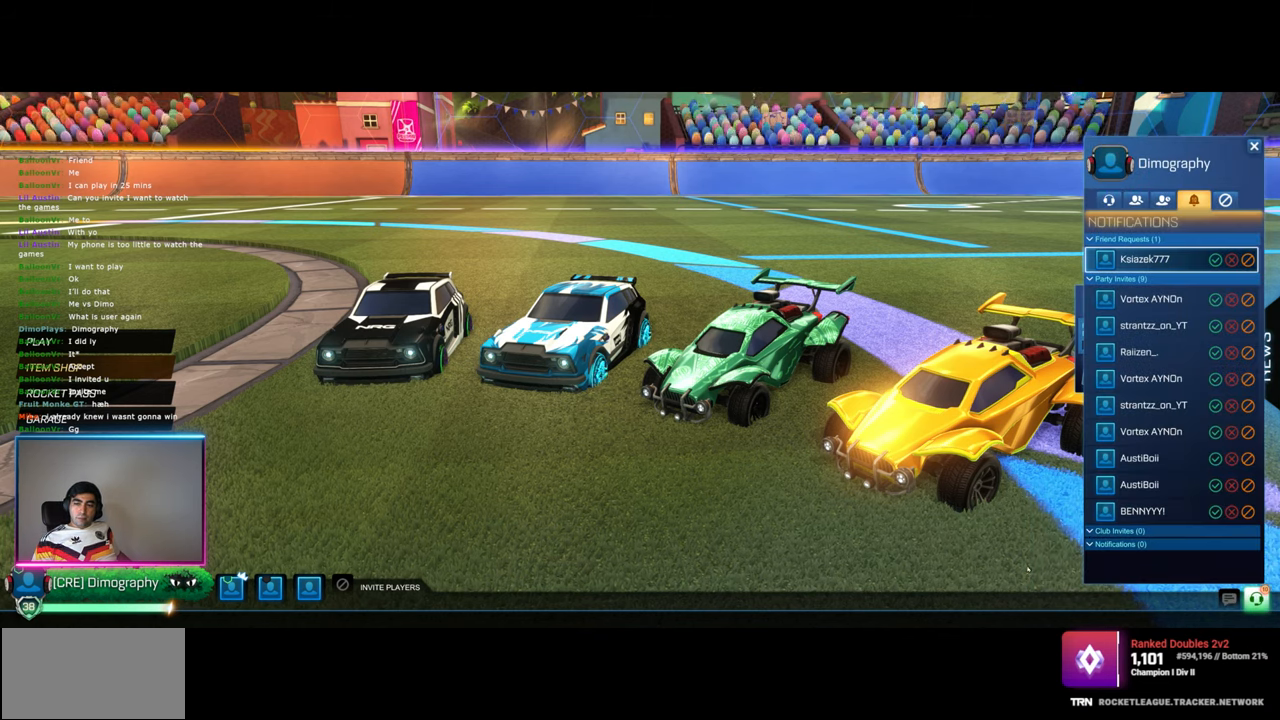
{"keys": [], "mouse": [], "events": [[184, "mouse_left", "down"], [434, "mouse_left", "up"]]}
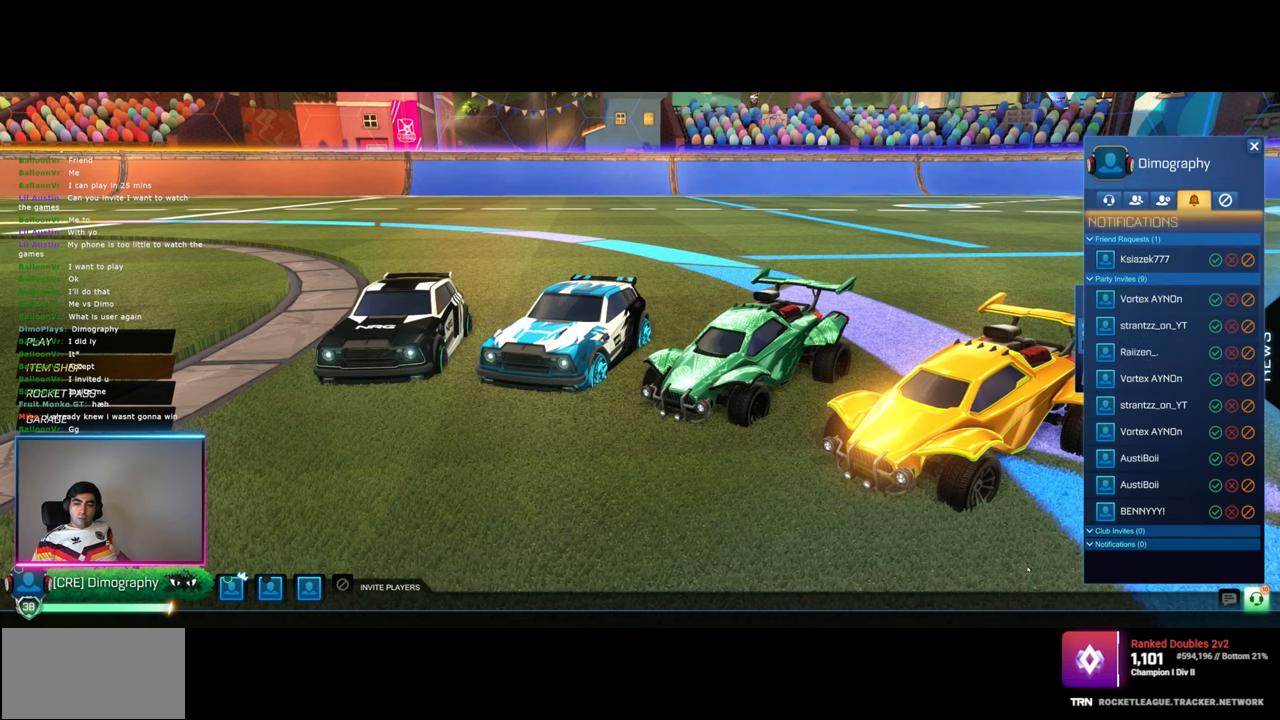
{"keys": [], "mouse": [], "events": []}
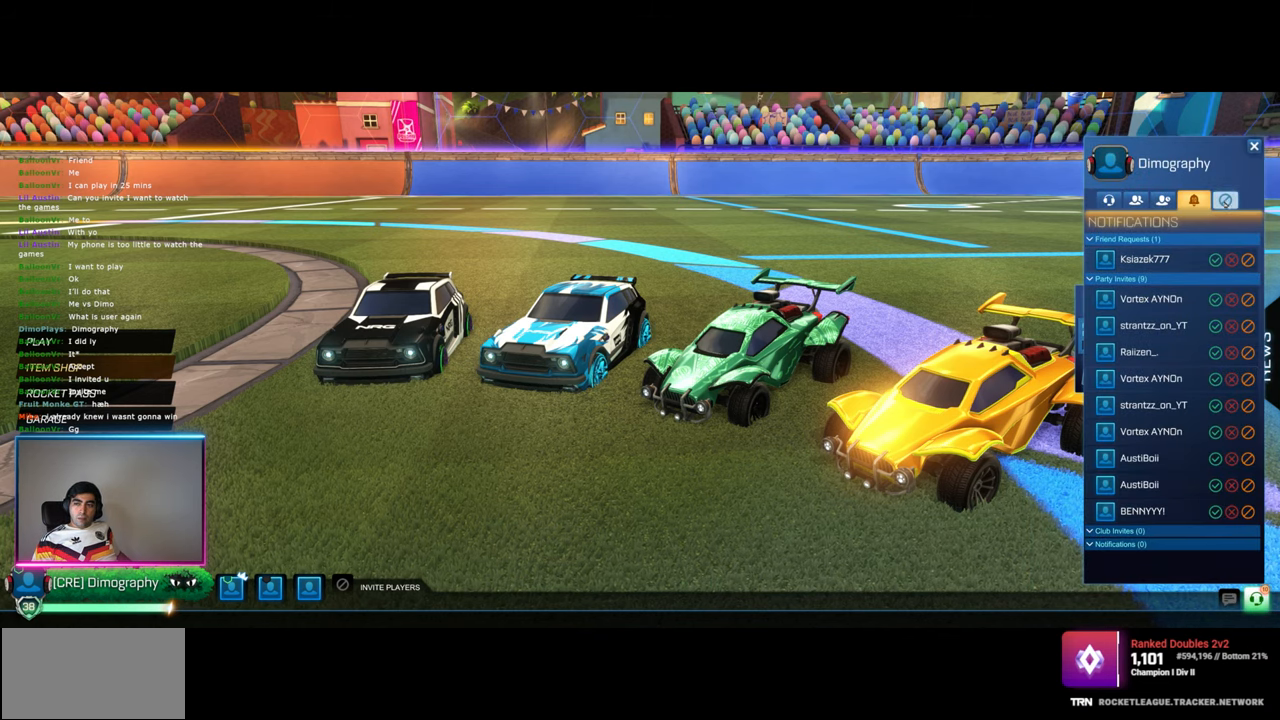
{"keys": [], "mouse": [], "events": [[400, "mouse_left", "down"], [484, "mouse_left", "up"]]}
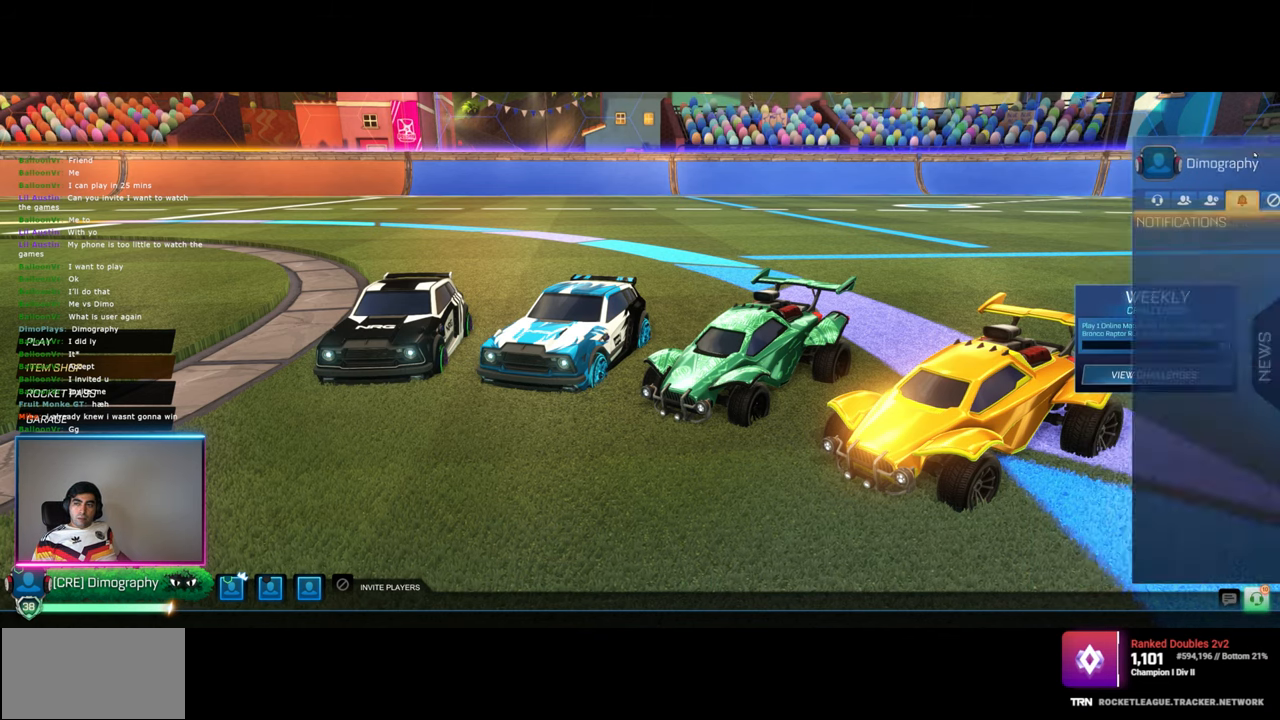
{"keys": [], "mouse": [], "events": []}
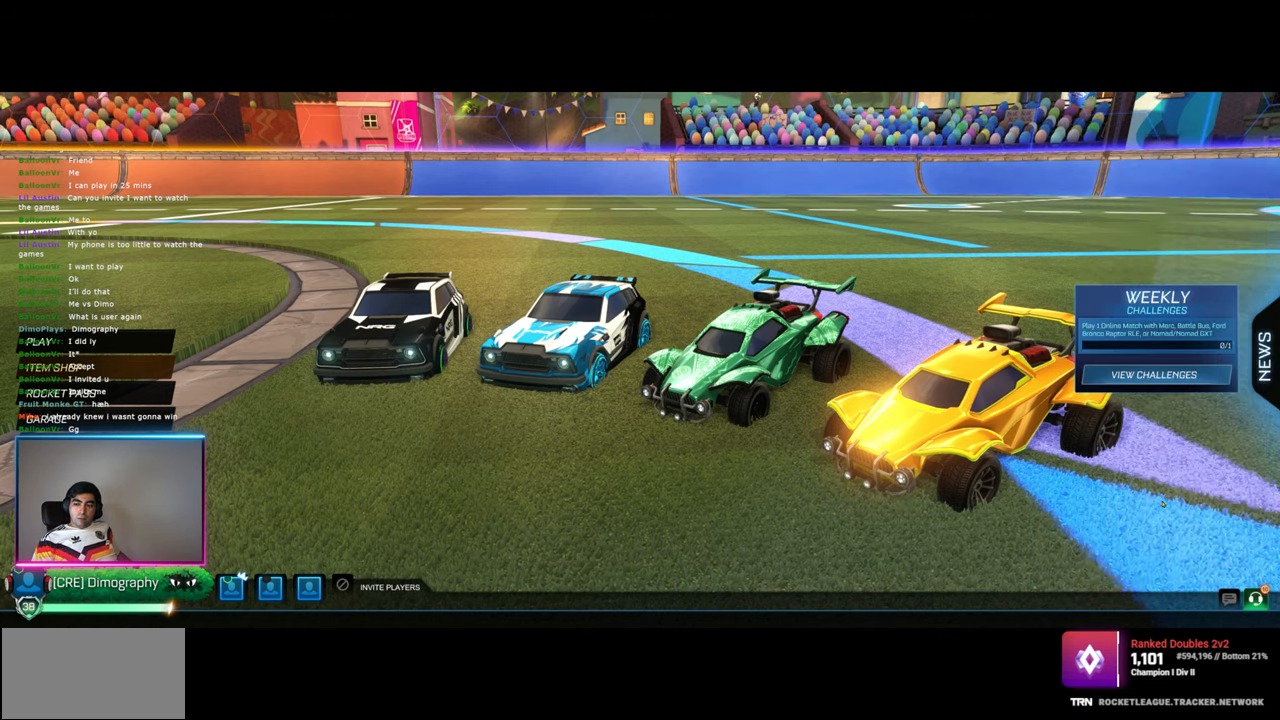
{"keys": [], "mouse": [], "events": [[417, "mouse_left", "down"], [500, "mouse_left", "up"]]}
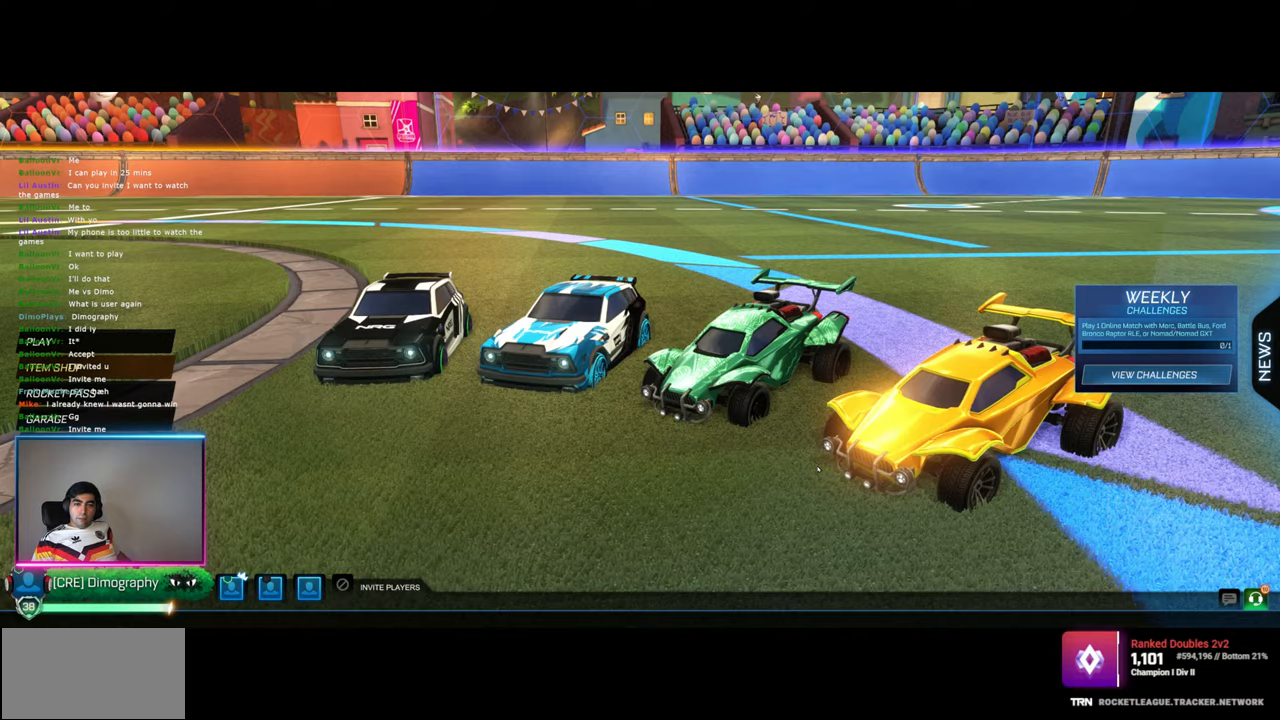
{"keys": [], "mouse": ["left"], "events": [[167, "mouse_left", "down"]]}
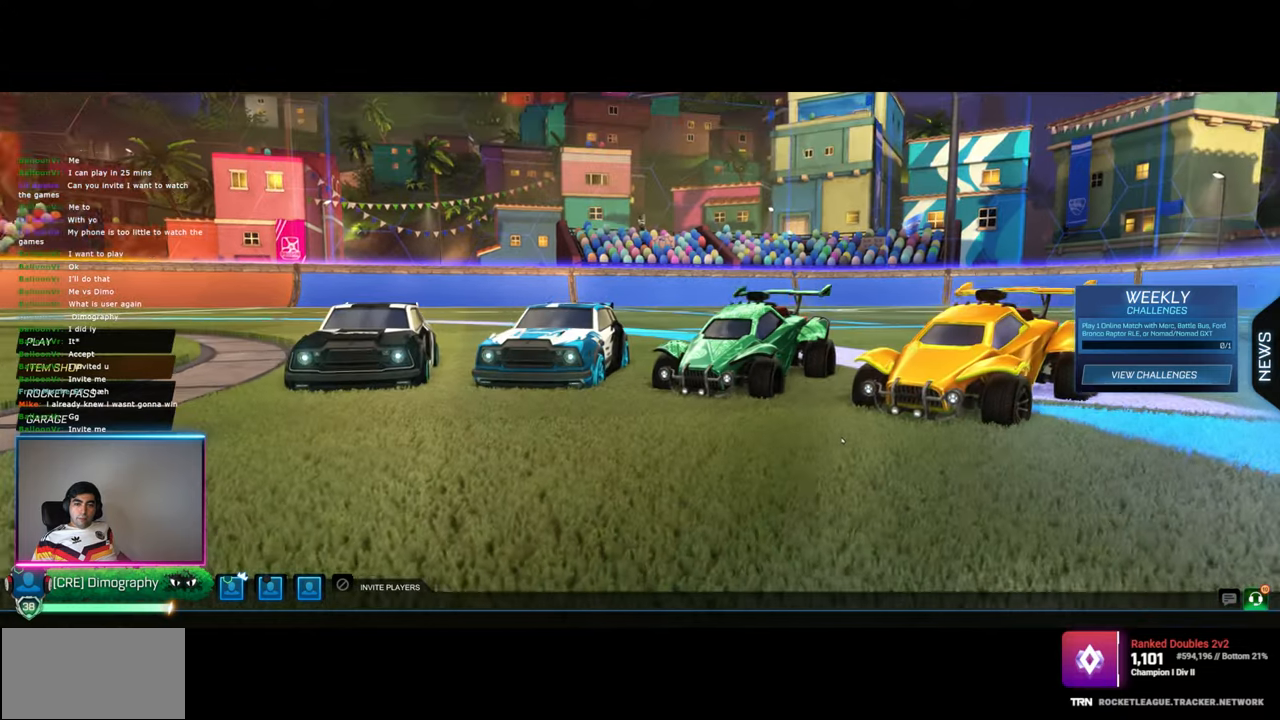
{"keys": [], "mouse": ["left"], "events": []}
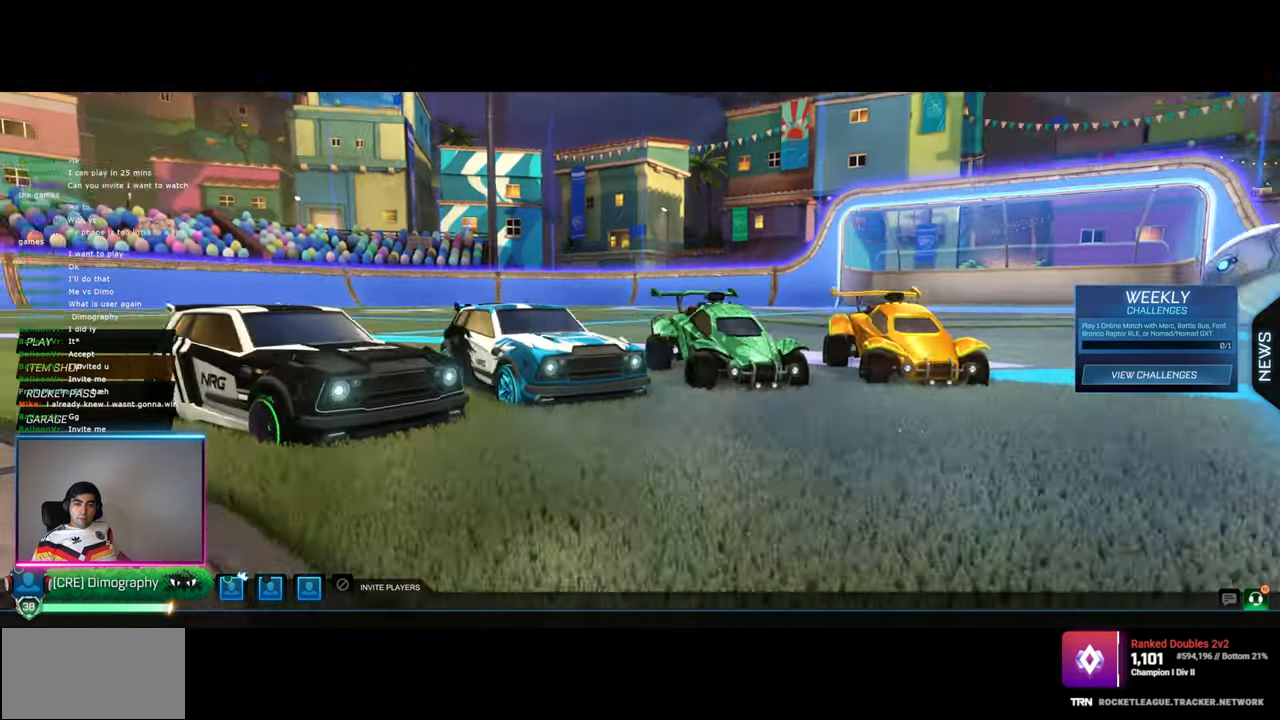
{"keys": [], "mouse": ["left"], "events": []}
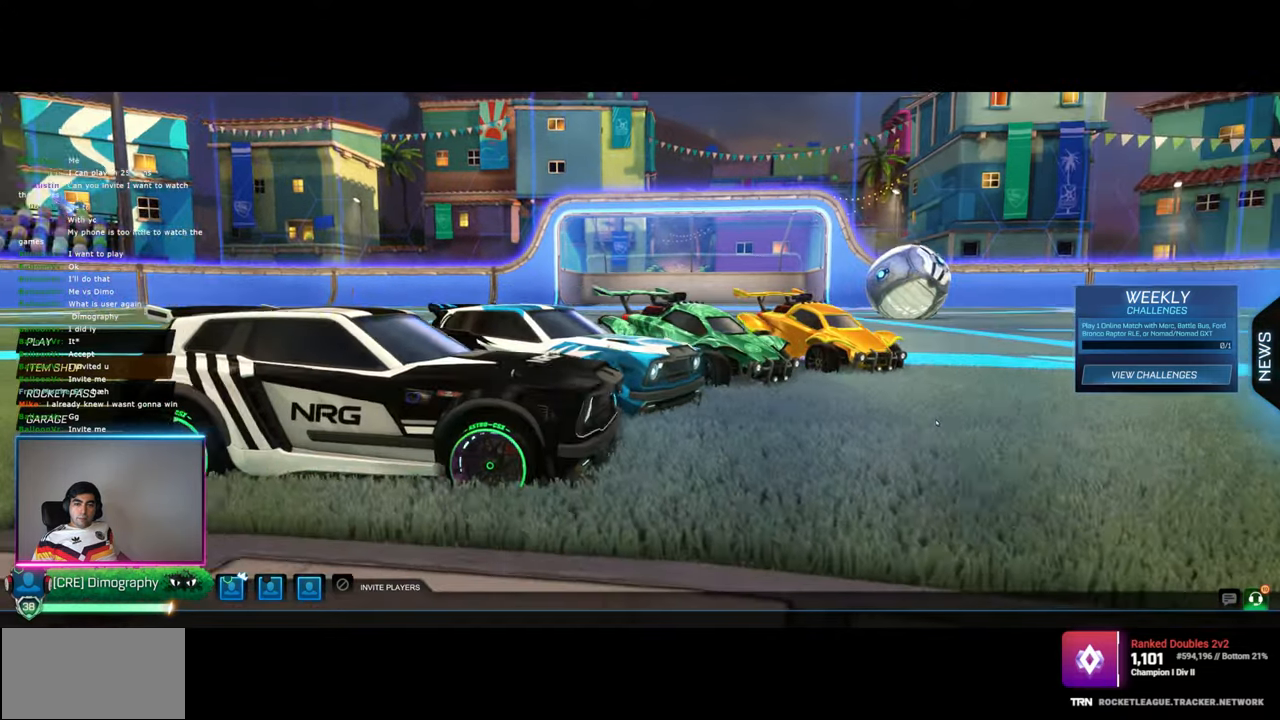
{"keys": [], "mouse": ["left"], "events": []}
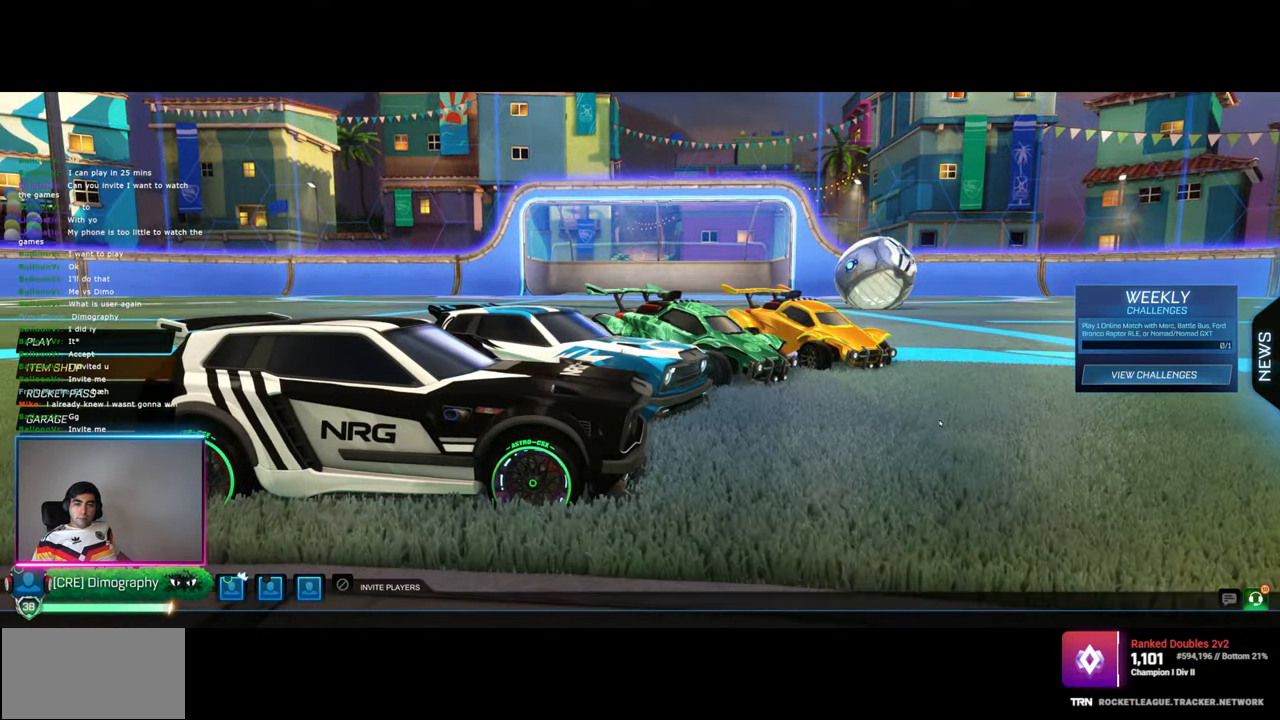
{"keys": [], "mouse": ["left"], "events": []}
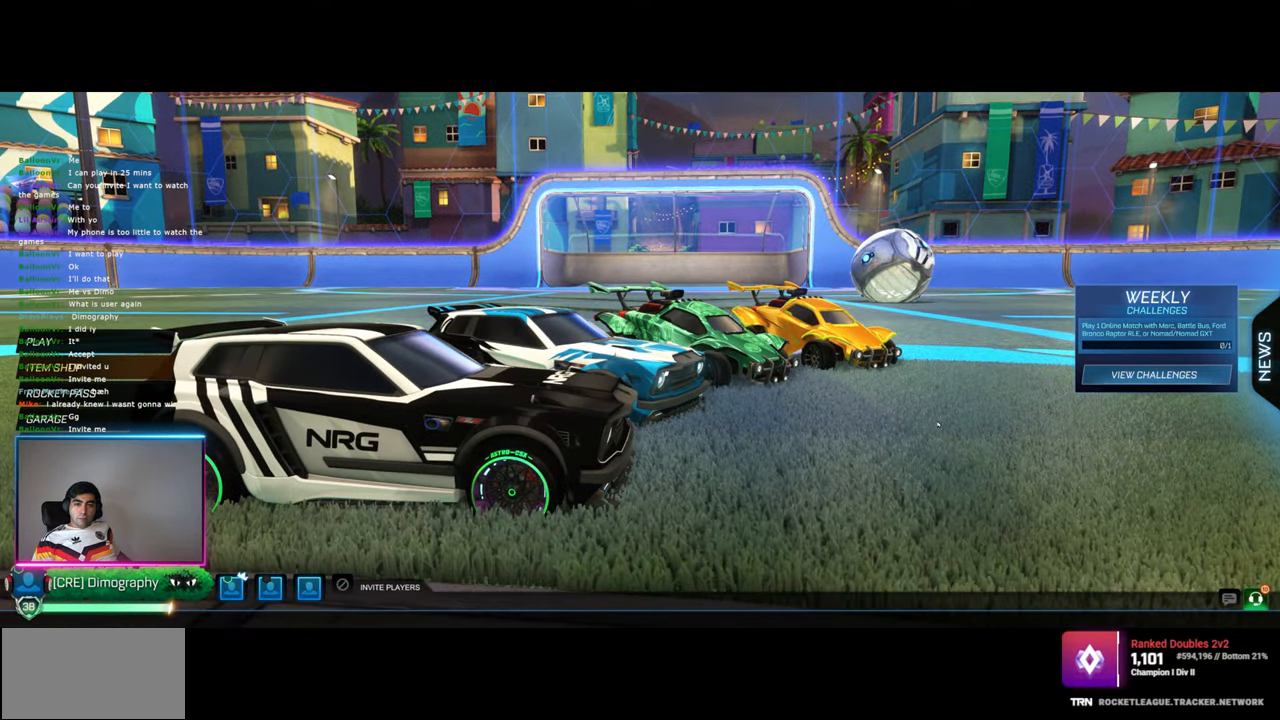
{"keys": [], "mouse": ["left"], "events": []}
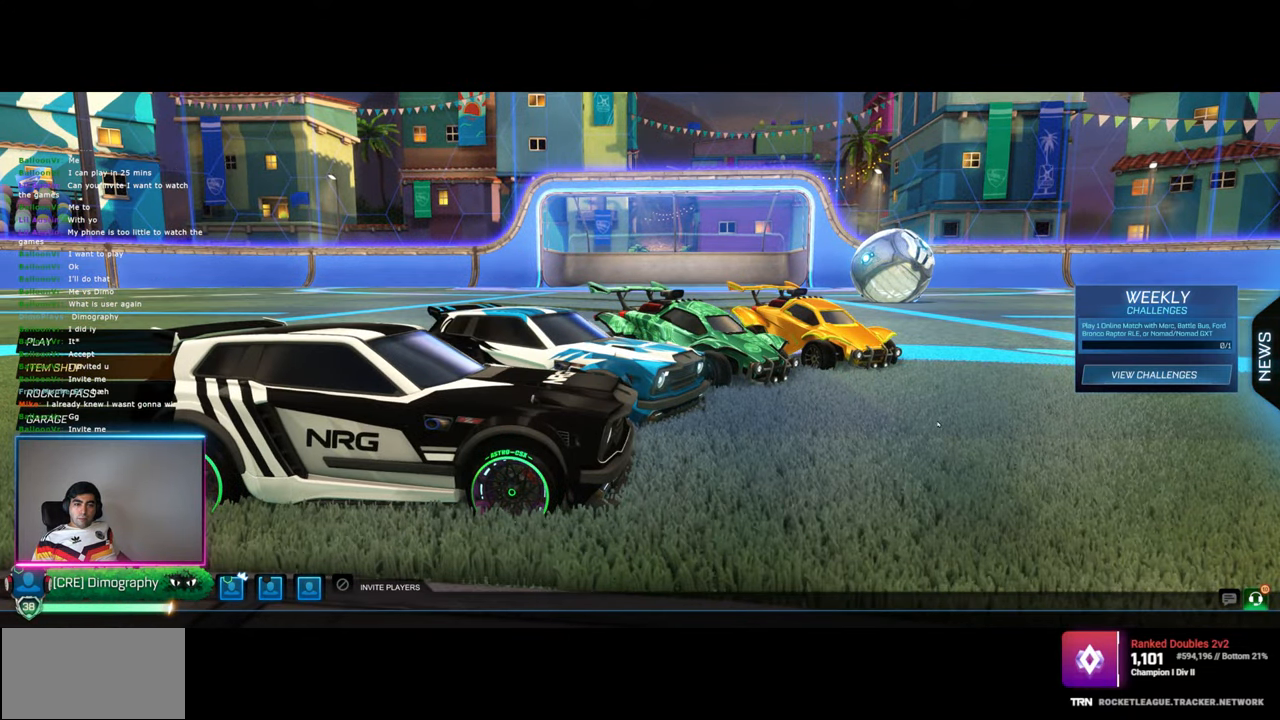
{"keys": [], "mouse": ["left"], "events": []}
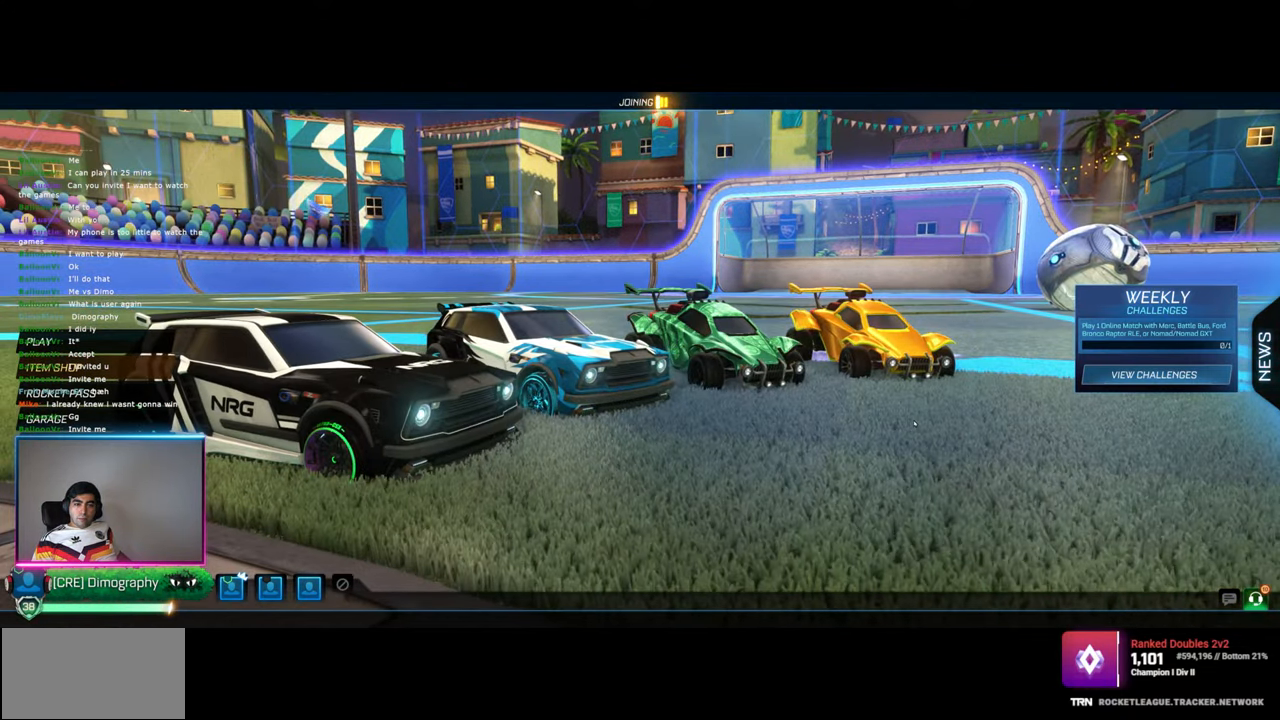
{"keys": [], "mouse": [], "events": [[167, "mouse_left", "up"]]}